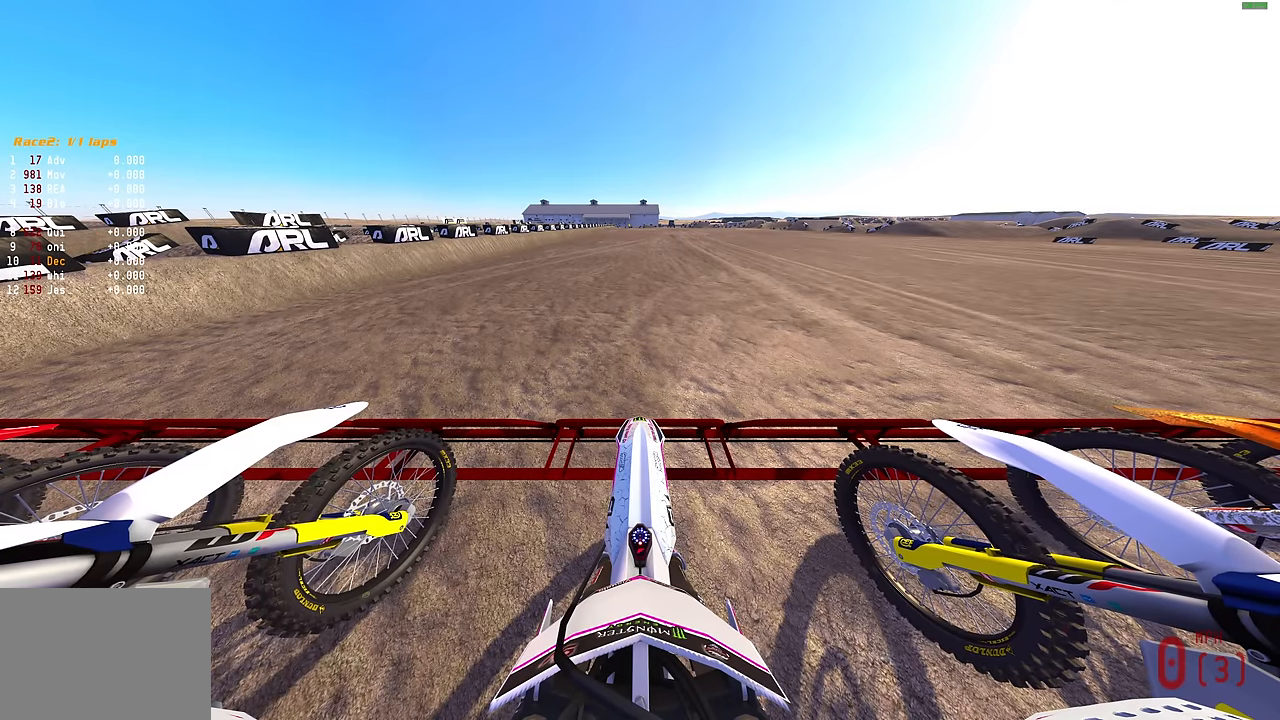
Gameplay with a controller (PlayStation layout); each line is a JSON object with the inputs held at the frame after it (dt_ms = milliseconds from this image to that frame). "events" lists button and stick changes between this image and that frame as [ms after this image, input, new state], when the widget could be followed in between.
{"dt_ms": 500, "buttons": ["L1", "R2"], "left_stick": "center", "right_stick": "up", "events": []}
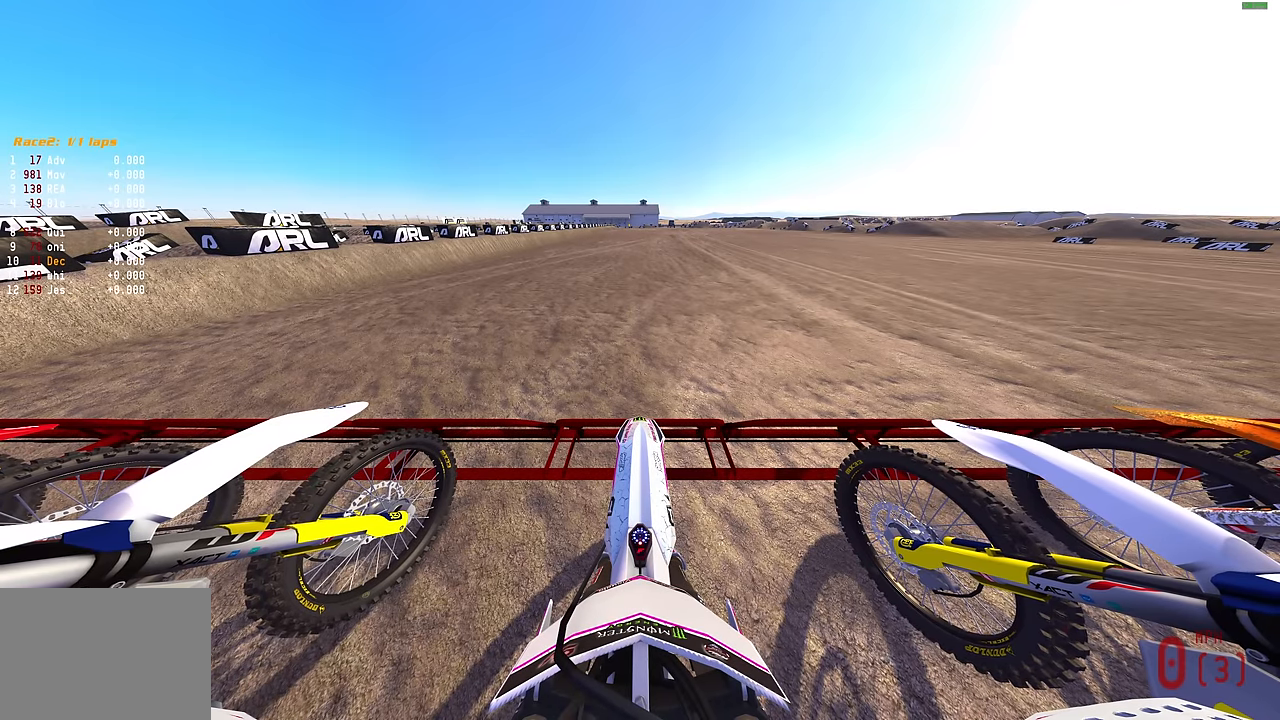
{"dt_ms": 500, "buttons": ["L1", "R2"], "left_stick": "center", "right_stick": "up", "events": []}
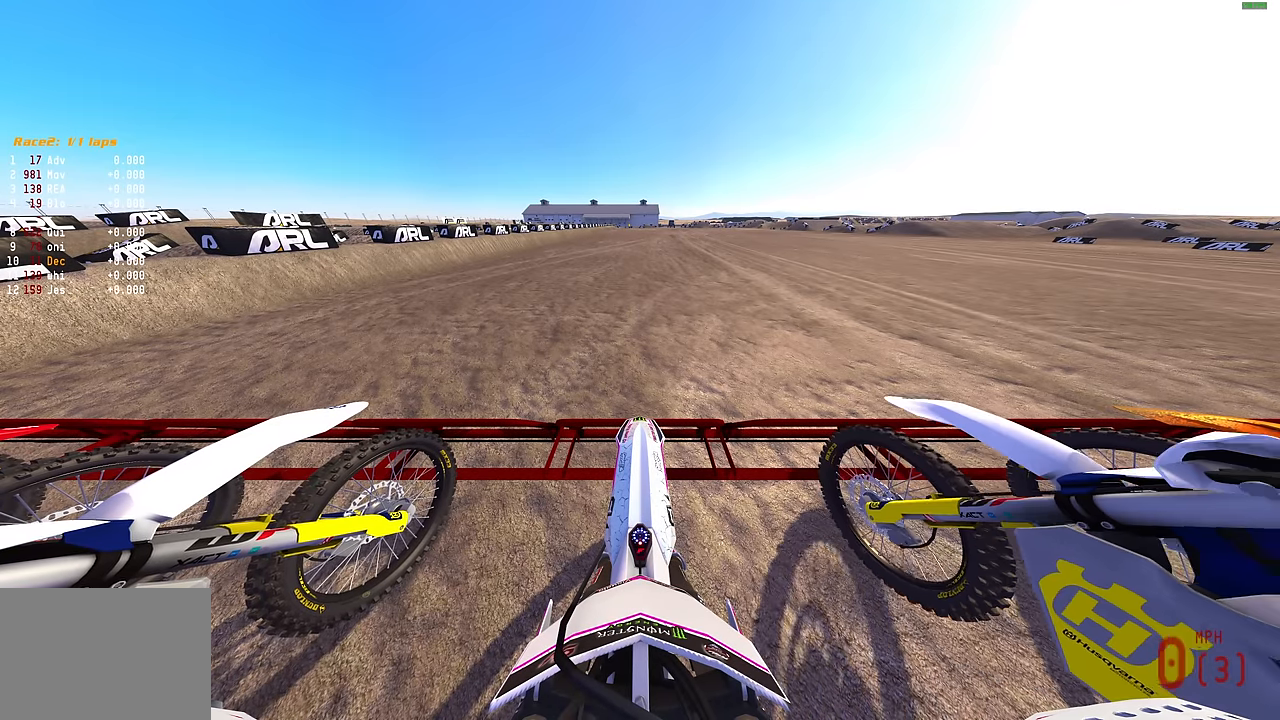
{"dt_ms": 500, "buttons": ["L1", "R2"], "left_stick": "center", "right_stick": "up", "events": []}
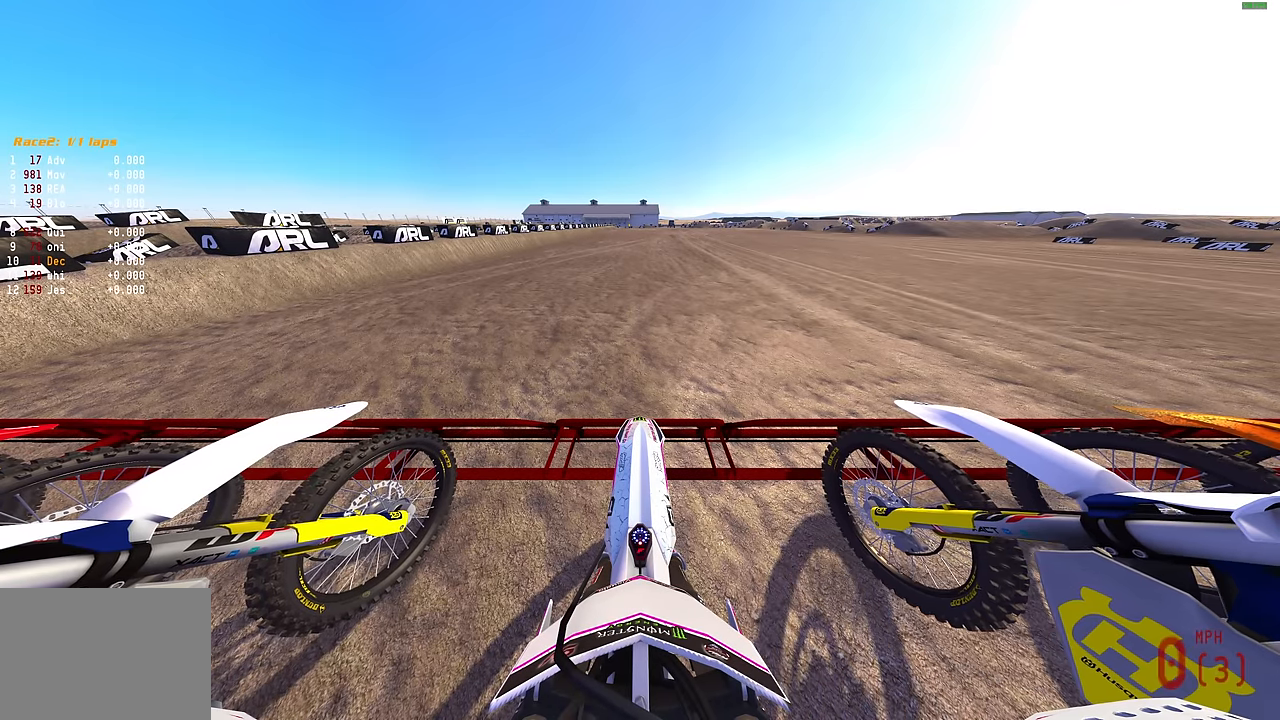
{"dt_ms": 500, "buttons": ["L1", "R2"], "left_stick": "center", "right_stick": "up", "events": []}
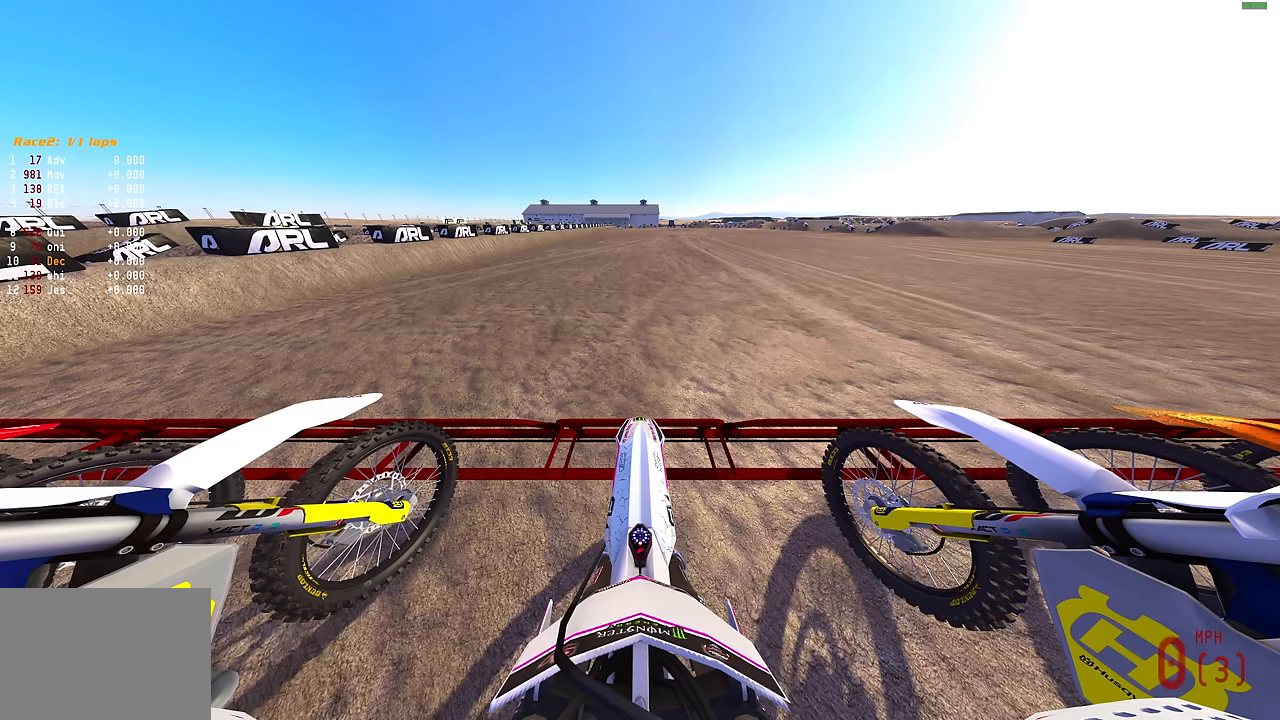
{"dt_ms": 500, "buttons": ["L1", "R2"], "left_stick": "center", "right_stick": "up", "events": []}
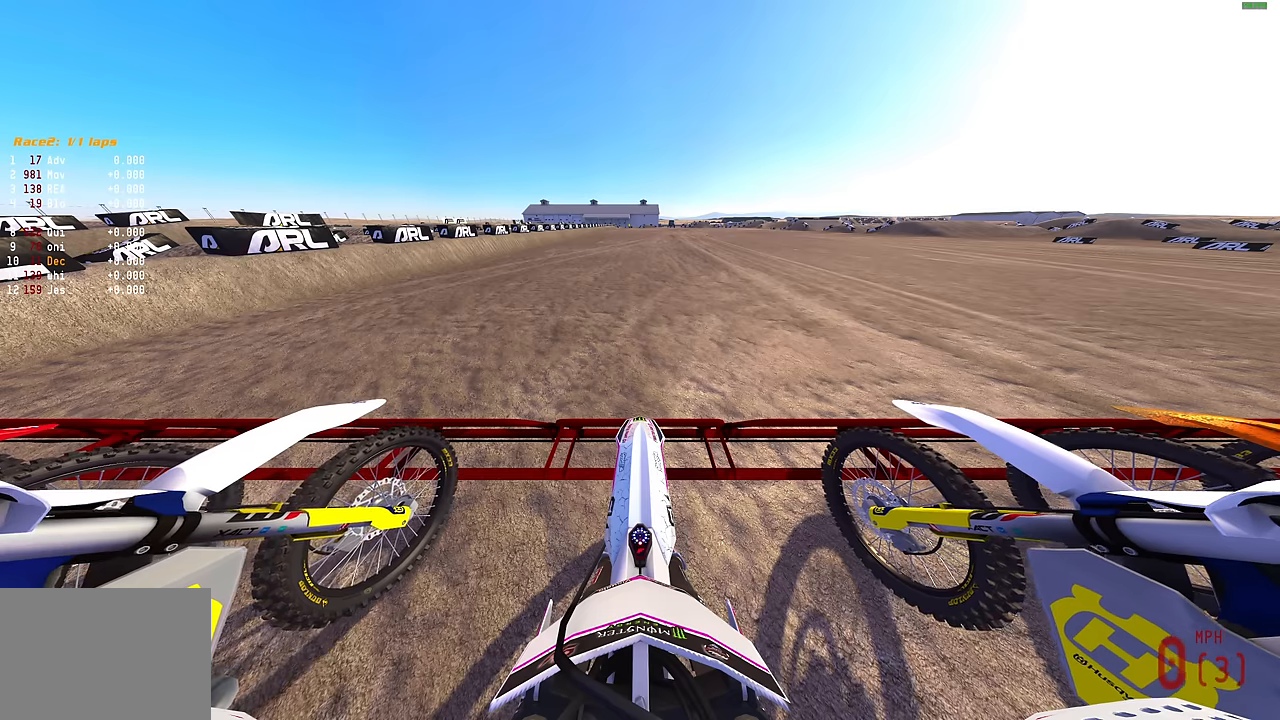
{"dt_ms": 500, "buttons": ["L1", "R2"], "left_stick": "center", "right_stick": "up", "events": []}
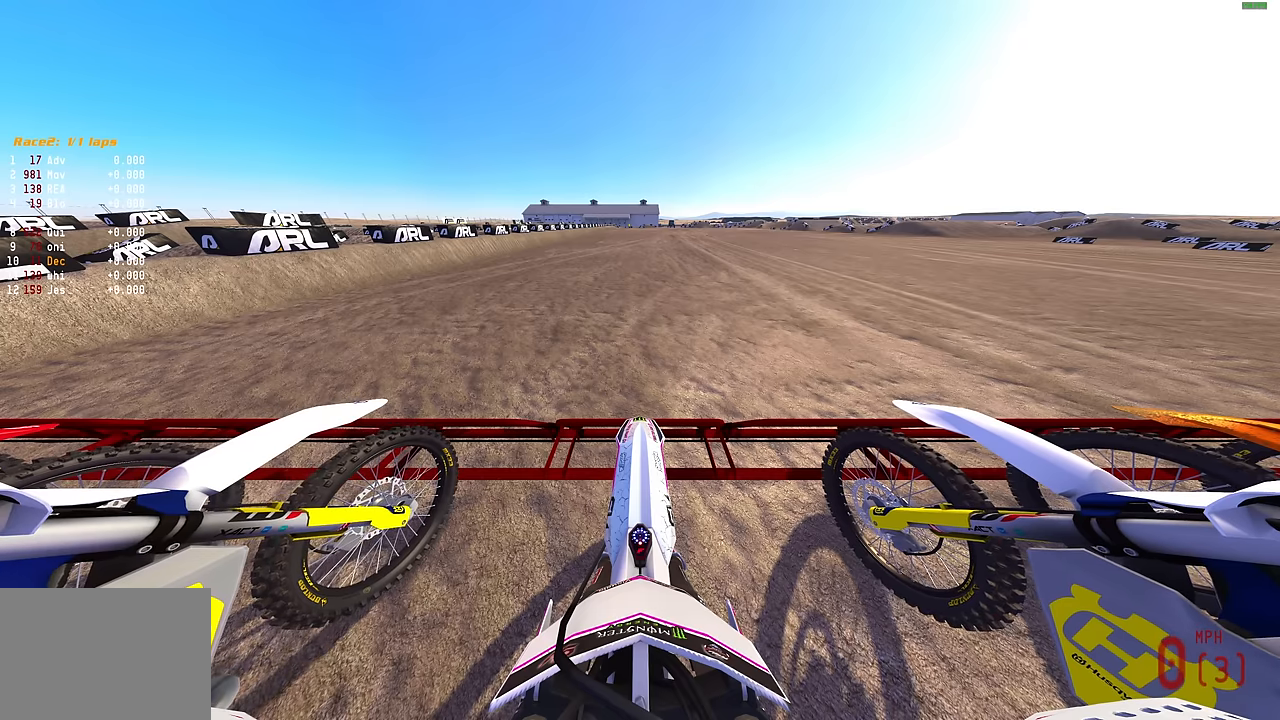
{"dt_ms": 500, "buttons": ["L1", "R2"], "left_stick": "center", "right_stick": "up", "events": []}
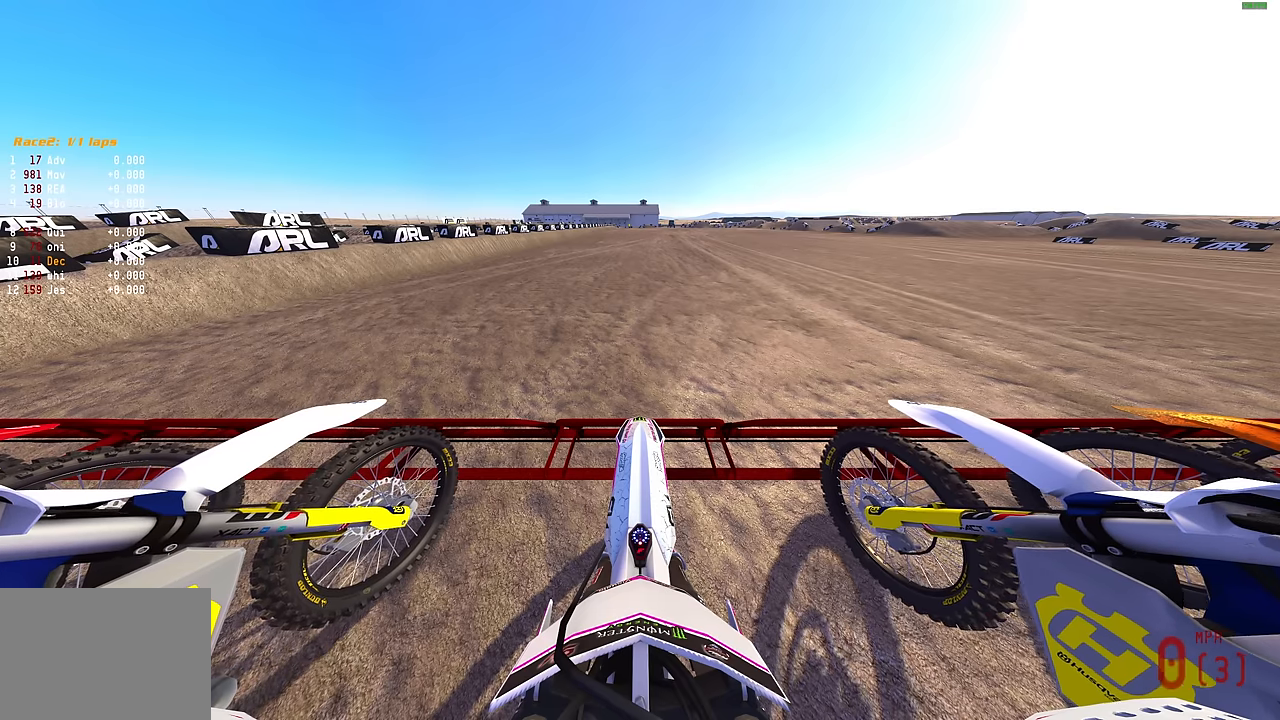
{"dt_ms": 500, "buttons": ["L1", "R2"], "left_stick": "center", "right_stick": "up", "events": []}
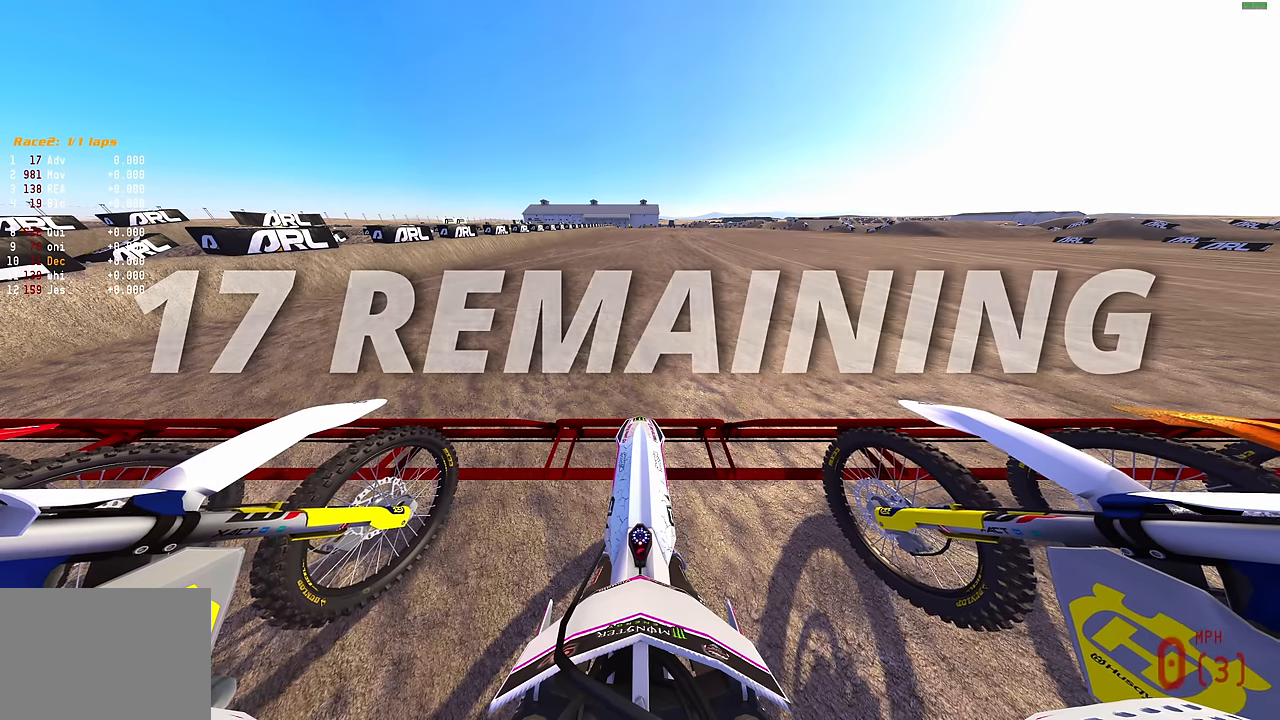
{"dt_ms": 500, "buttons": ["L1", "R2"], "left_stick": "center", "right_stick": "up", "events": []}
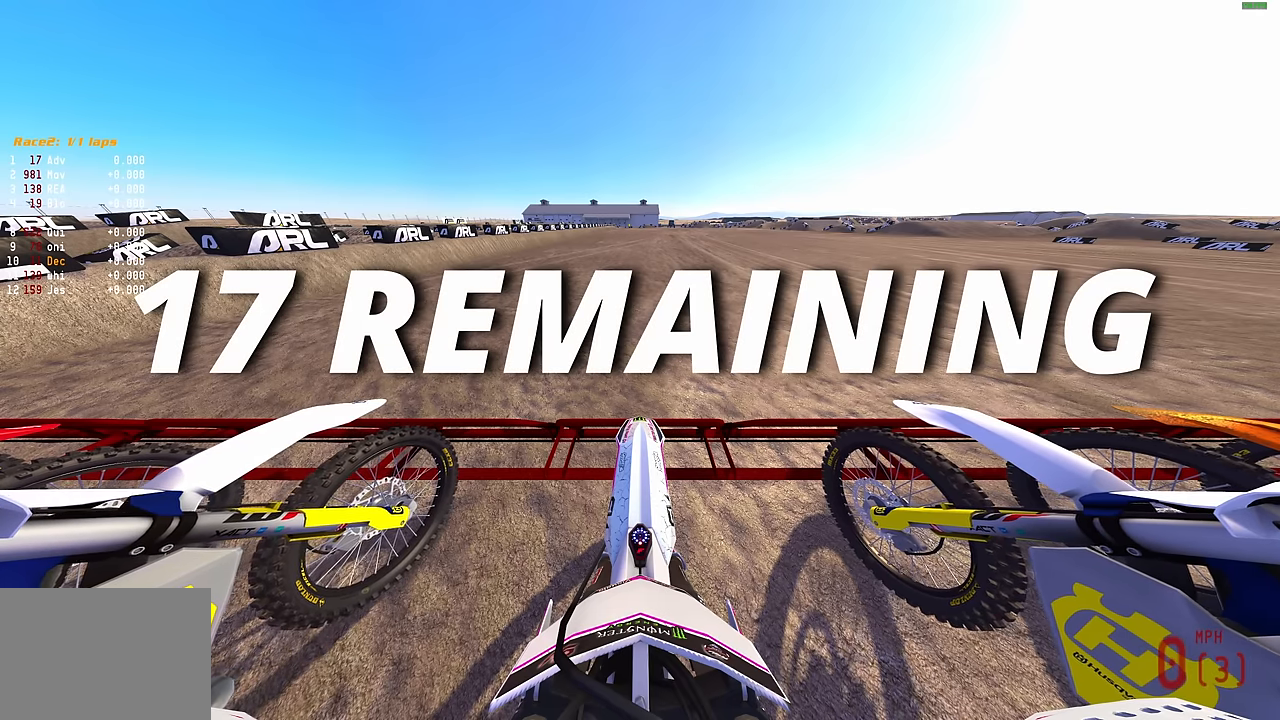
{"dt_ms": 500, "buttons": ["L1", "R2"], "left_stick": "center", "right_stick": "up", "events": []}
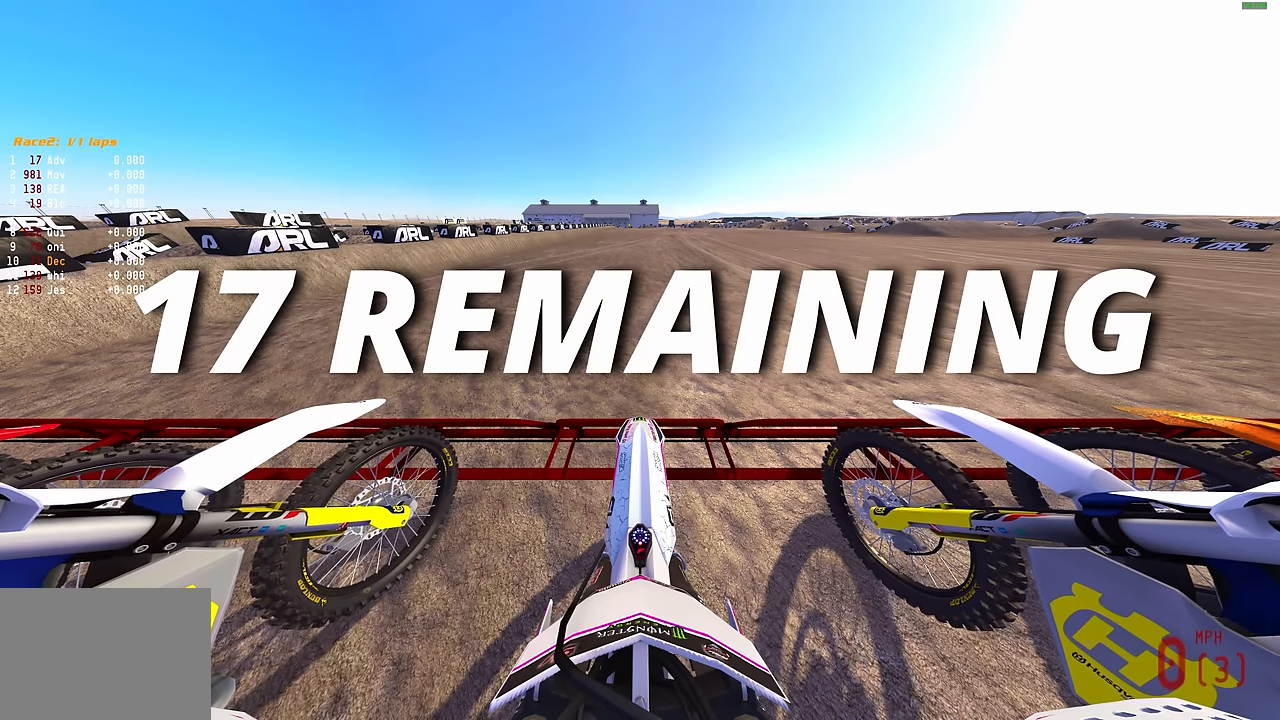
{"dt_ms": 500, "buttons": ["L1", "R2"], "left_stick": "center", "right_stick": "up", "events": []}
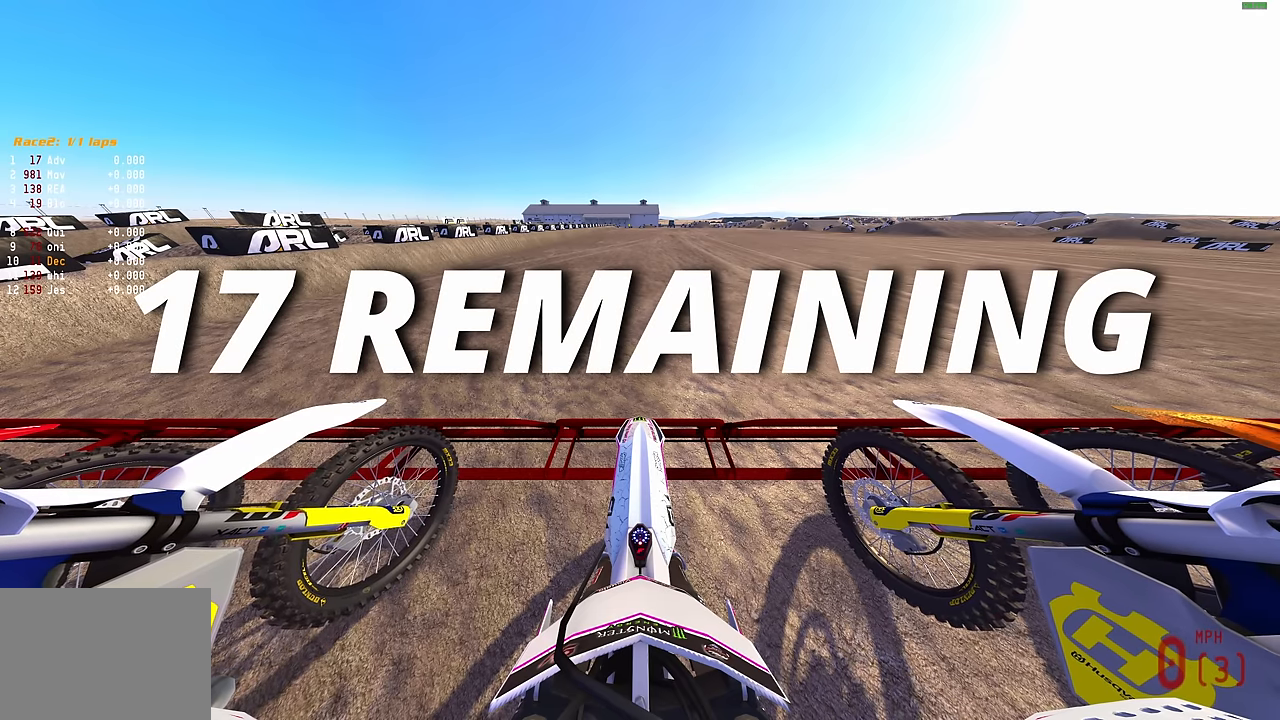
{"dt_ms": 500, "buttons": ["L1", "R2"], "left_stick": "center", "right_stick": "up", "events": []}
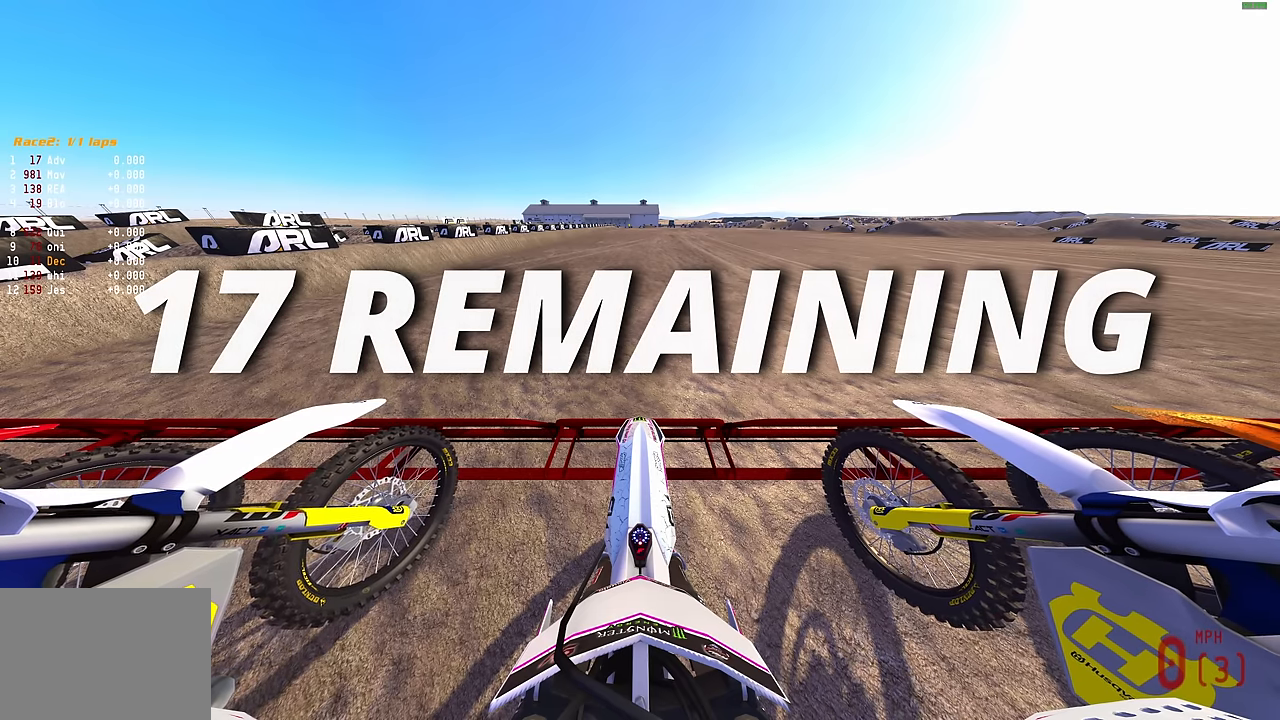
{"dt_ms": 500, "buttons": ["L1", "R2"], "left_stick": "center", "right_stick": "up", "events": []}
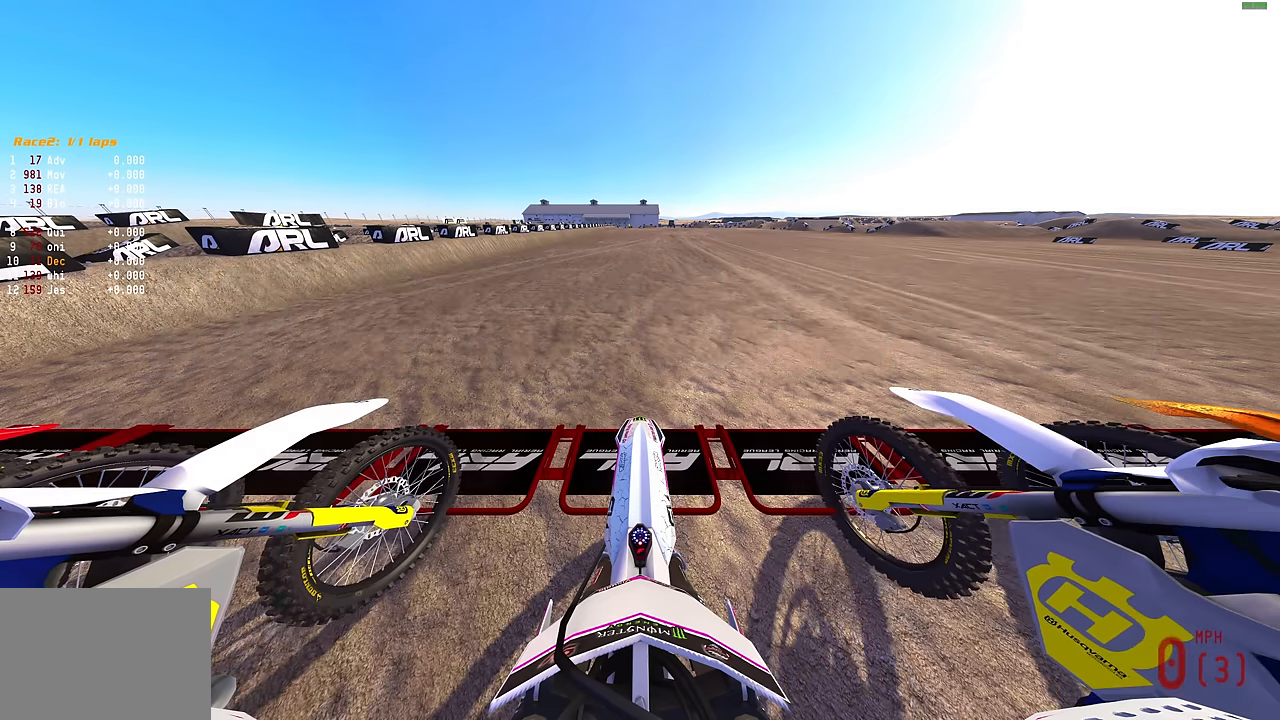
{"dt_ms": 500, "buttons": ["R2"], "left_stick": "center", "right_stick": "up", "events": [[233, "L1", "up"], [400, "L1", "down"], [450, "L1", "up"]]}
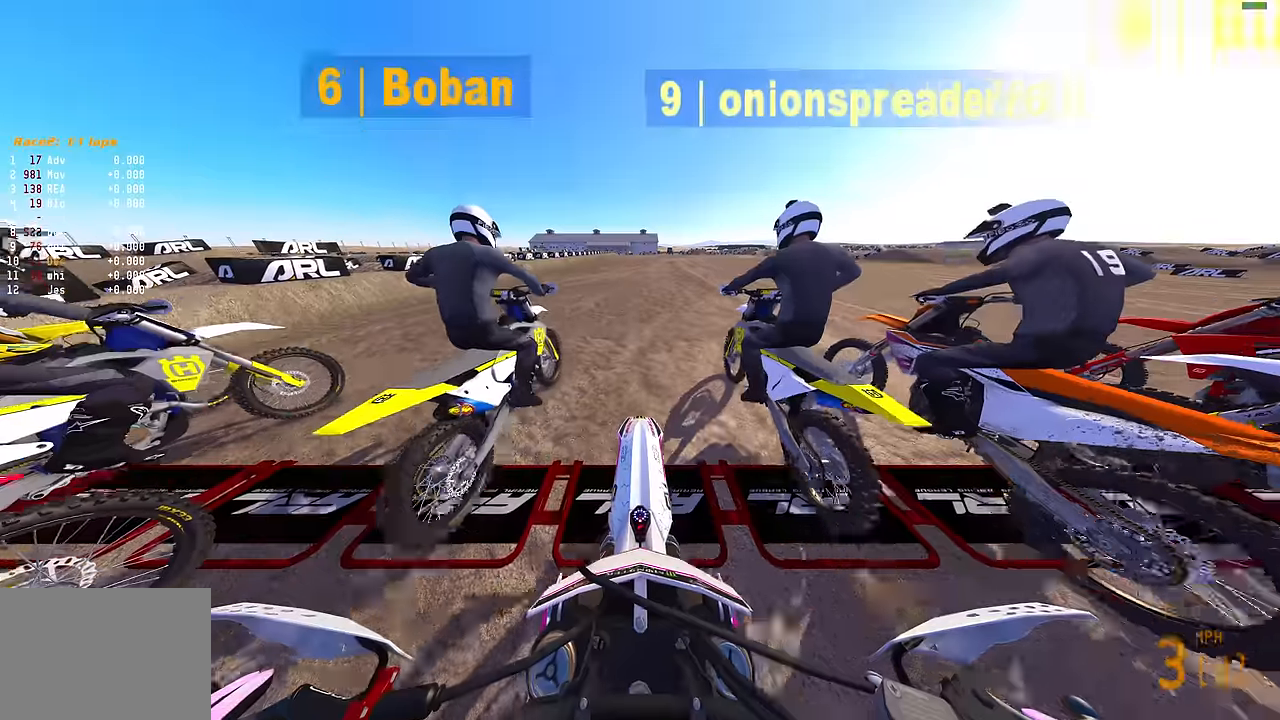
{"dt_ms": 500, "buttons": ["R2"], "left_stick": "center", "right_stick": "up", "events": [[83, "L1", "down"], [133, "L1", "up"], [266, "L1", "down"], [300, "L1", "up"]]}
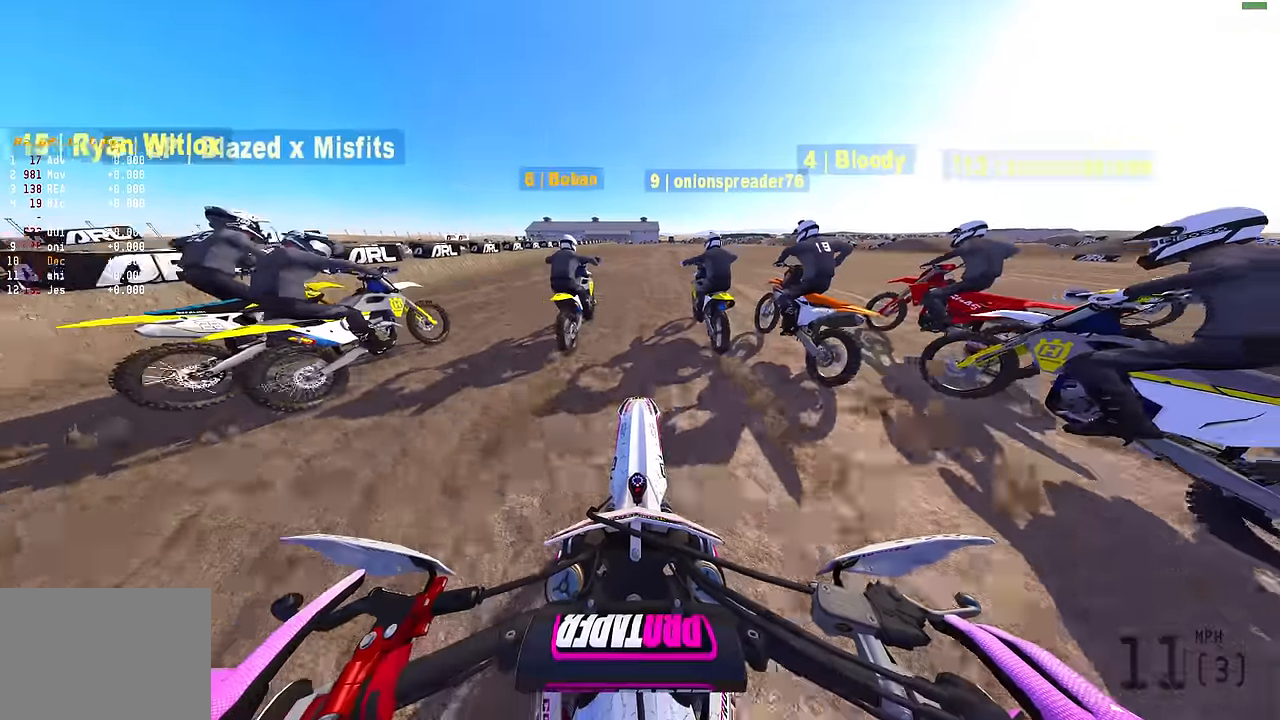
{"dt_ms": 500, "buttons": ["R2"], "left_stick": "center", "right_stick": "up", "events": []}
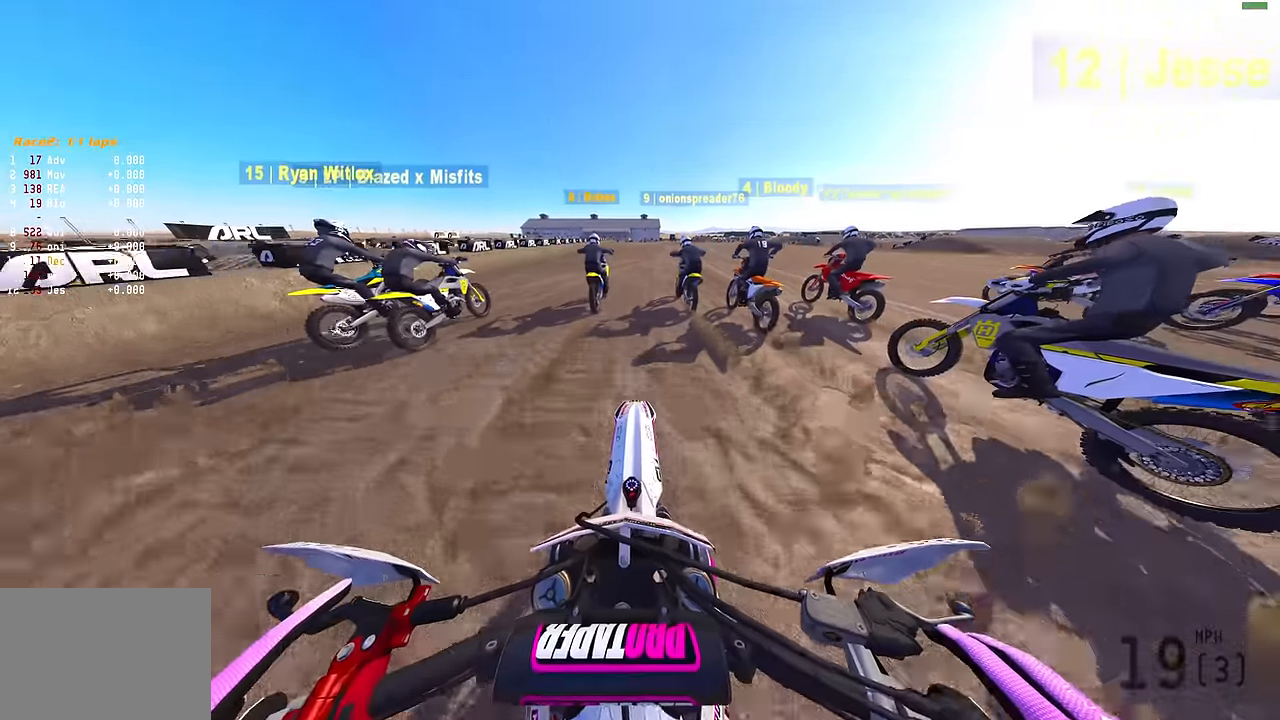
{"dt_ms": 500, "buttons": ["R2"], "left_stick": "center", "right_stick": "up", "events": []}
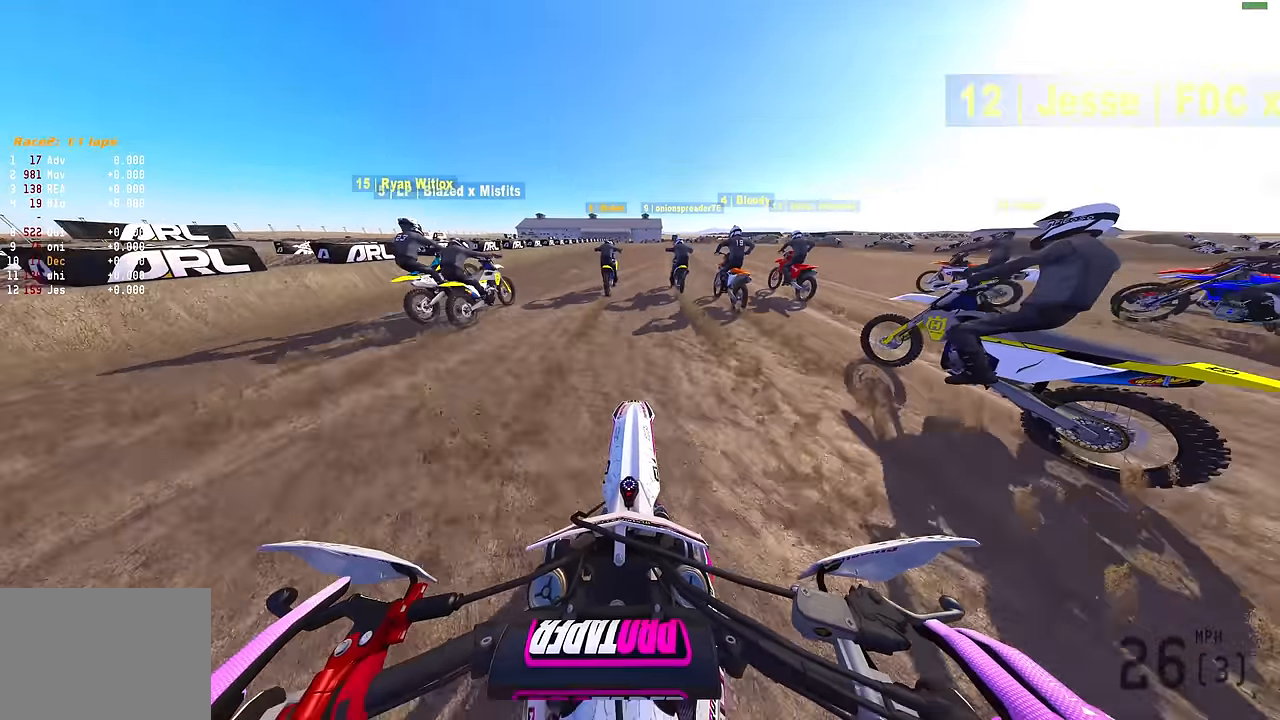
{"dt_ms": 500, "buttons": ["R2"], "left_stick": "center", "right_stick": "up", "events": []}
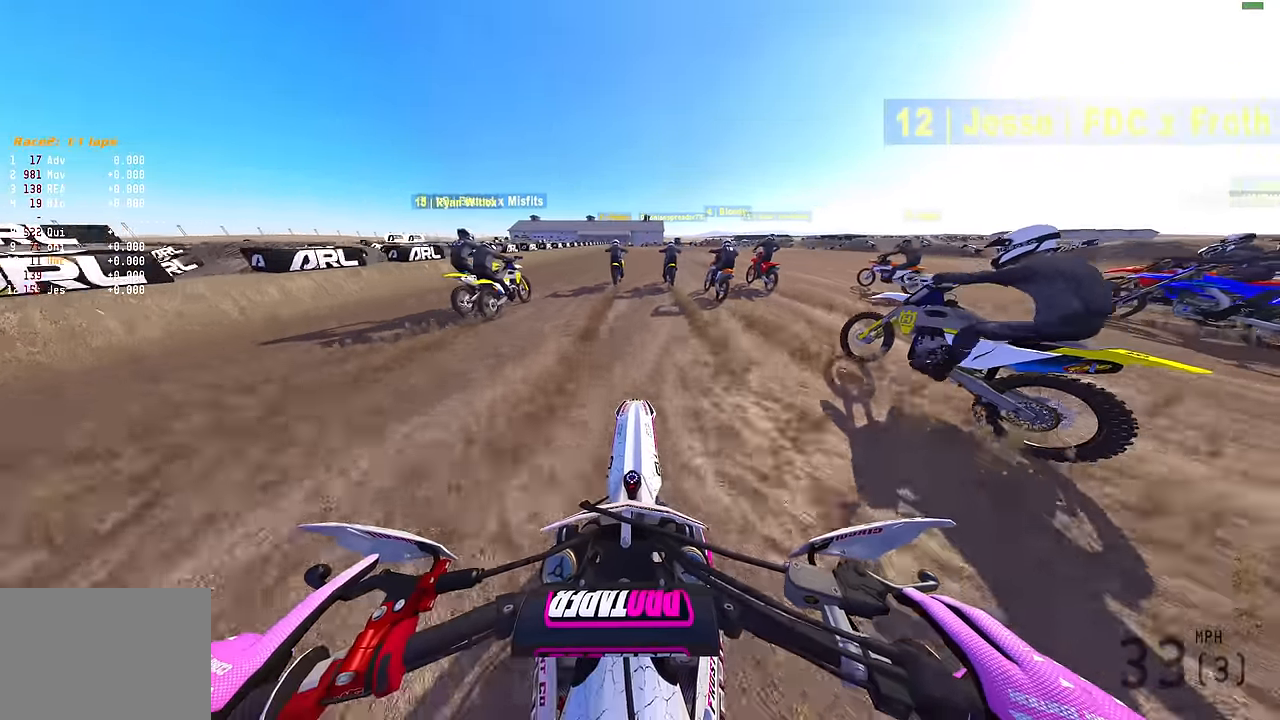
{"dt_ms": 500, "buttons": ["R2"], "left_stick": "center", "right_stick": "center", "events": [[100, "right_stick", "center"], [183, "TRIANGLE", "down"], [450, "TRIANGLE", "up"]]}
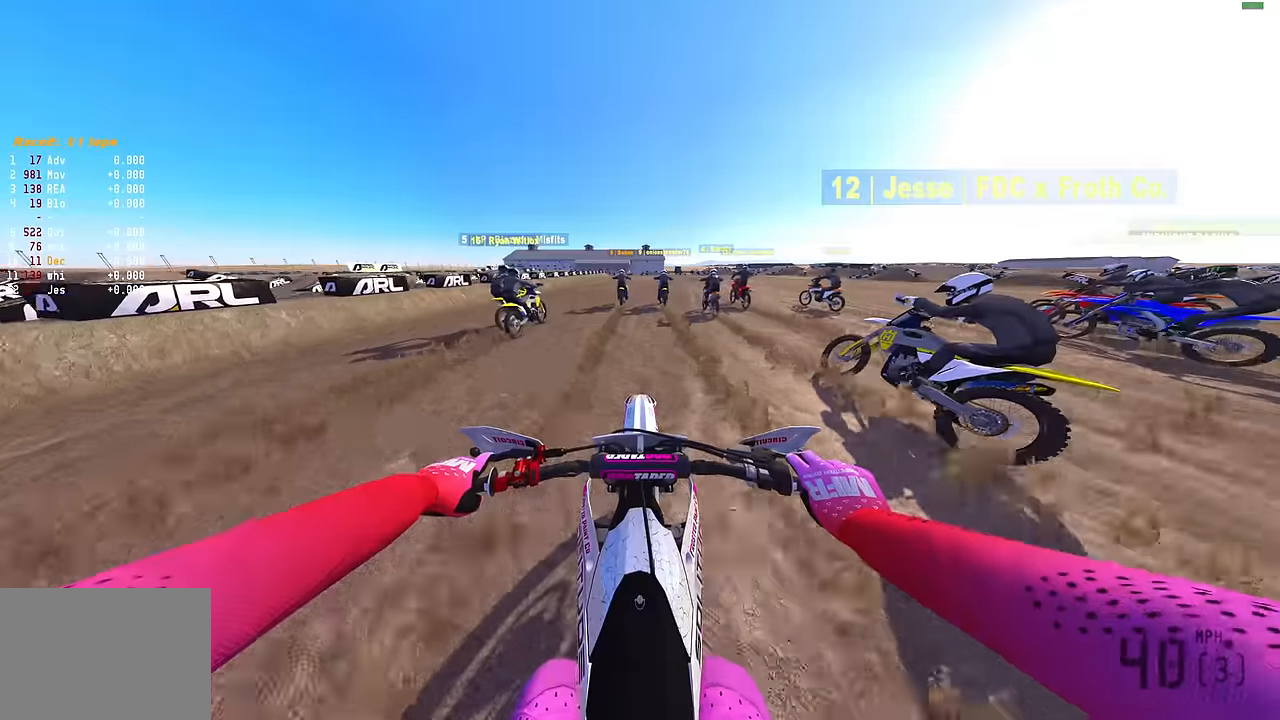
{"dt_ms": 500, "buttons": ["R2"], "left_stick": "center", "right_stick": "center", "events": []}
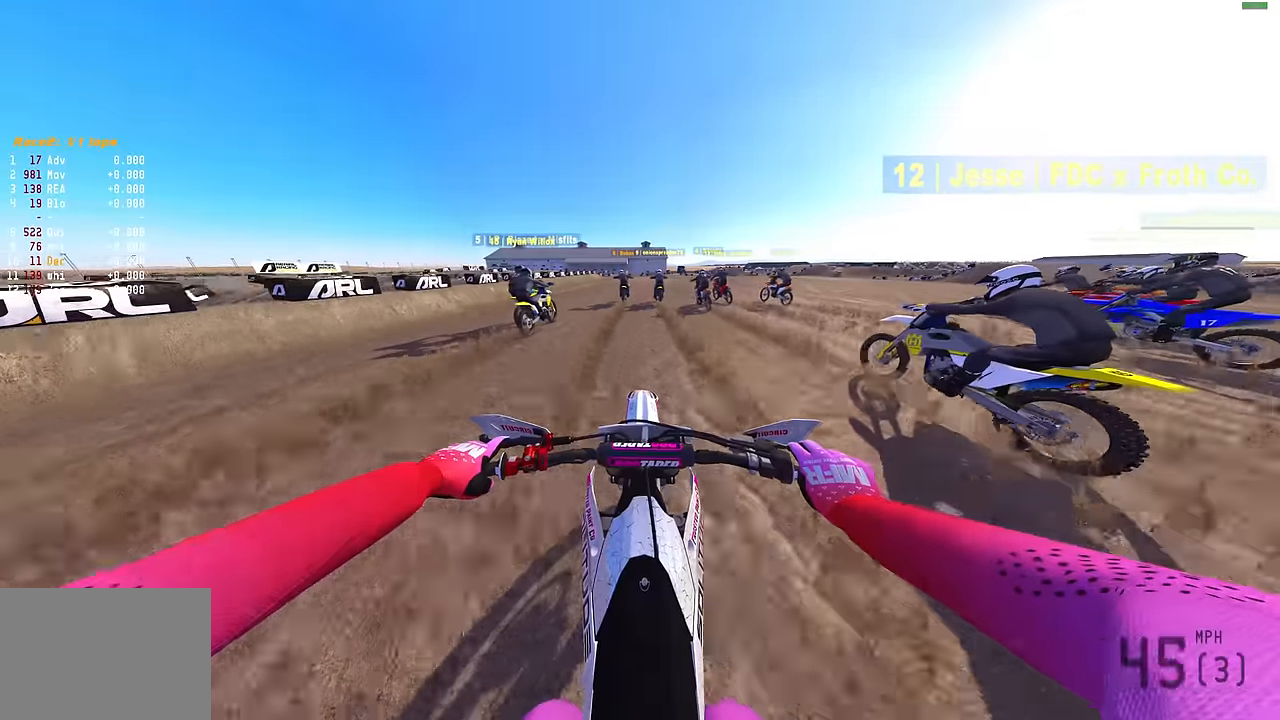
{"dt_ms": 500, "buttons": ["L3"], "left_stick": "center", "right_stick": "down", "events": [[33, "CROSS", "down"], [116, "CROSS", "up"], [383, "right_stick", "down"], [433, "L3", "down"], [433, "R2", "up"]]}
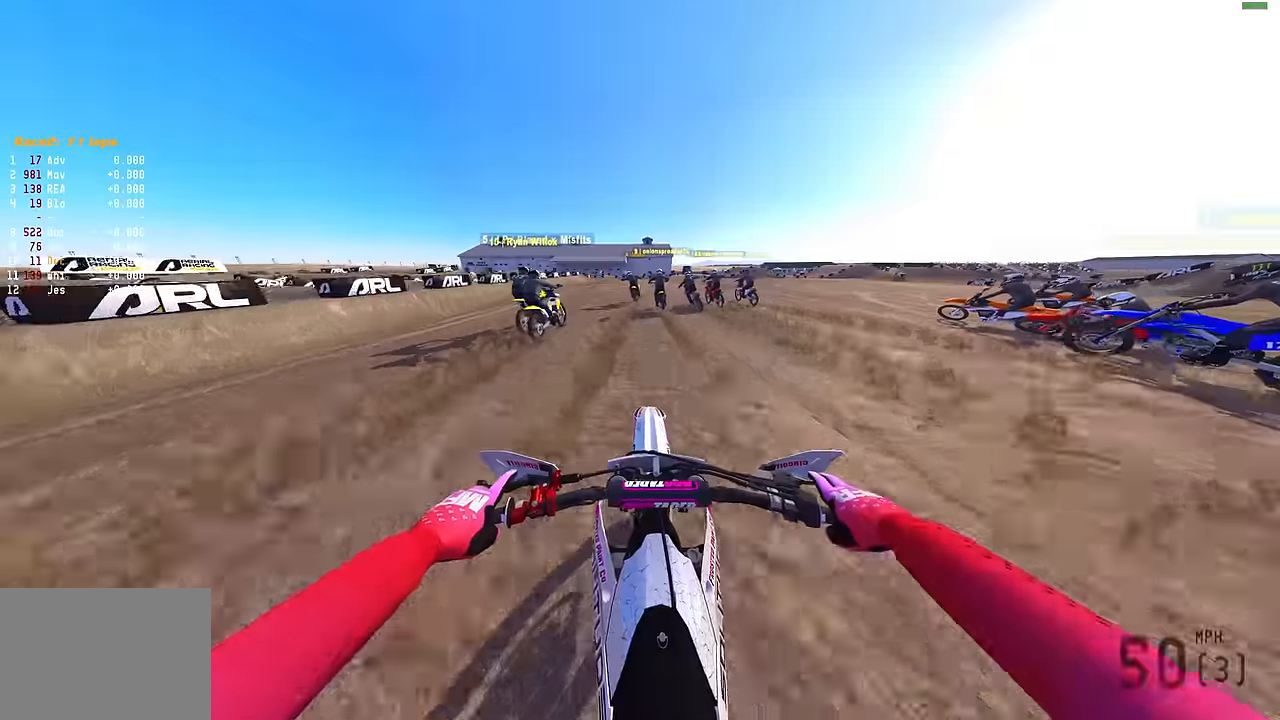
{"dt_ms": 500, "buttons": ["L2"], "left_stick": "left", "right_stick": "down", "events": [[16, "L3", "up"], [100, "L3", "down"], [200, "L3", "up"], [233, "L2", "down"], [383, "left_stick", "left"]]}
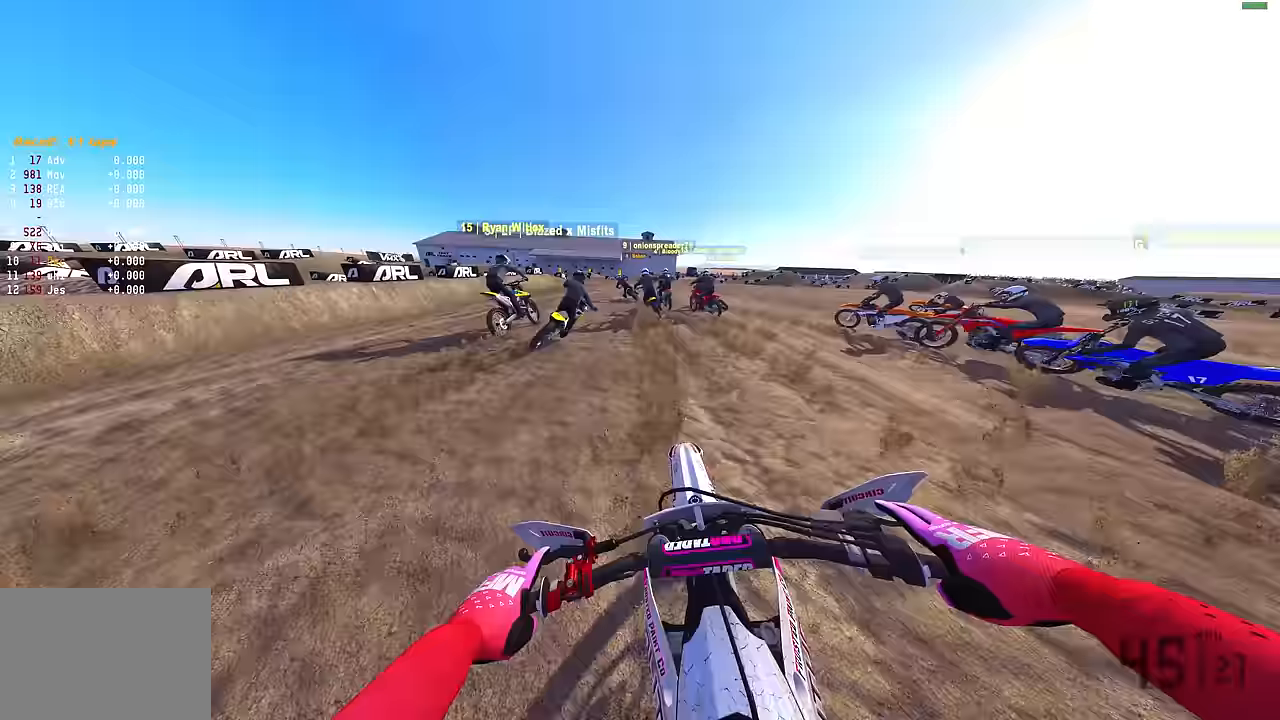
{"dt_ms": 500, "buttons": ["L2"], "left_stick": "left", "right_stick": "down-right", "events": [[50, "R2", "down"], [100, "R2", "up"], [383, "right_stick", "down-right"]]}
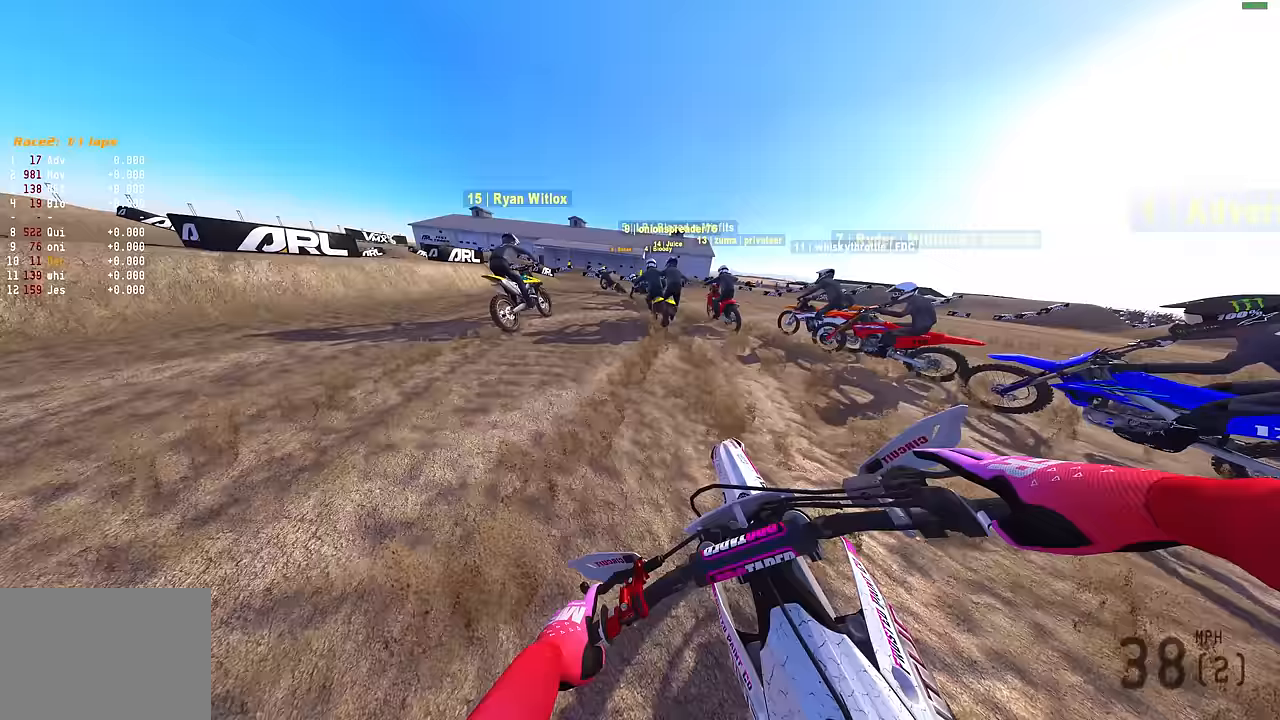
{"dt_ms": 500, "buttons": ["L2"], "left_stick": "left", "right_stick": "down-left", "events": [[100, "R2", "down"], [183, "R2", "up"], [266, "right_stick", "down"], [366, "right_stick", "down-left"]]}
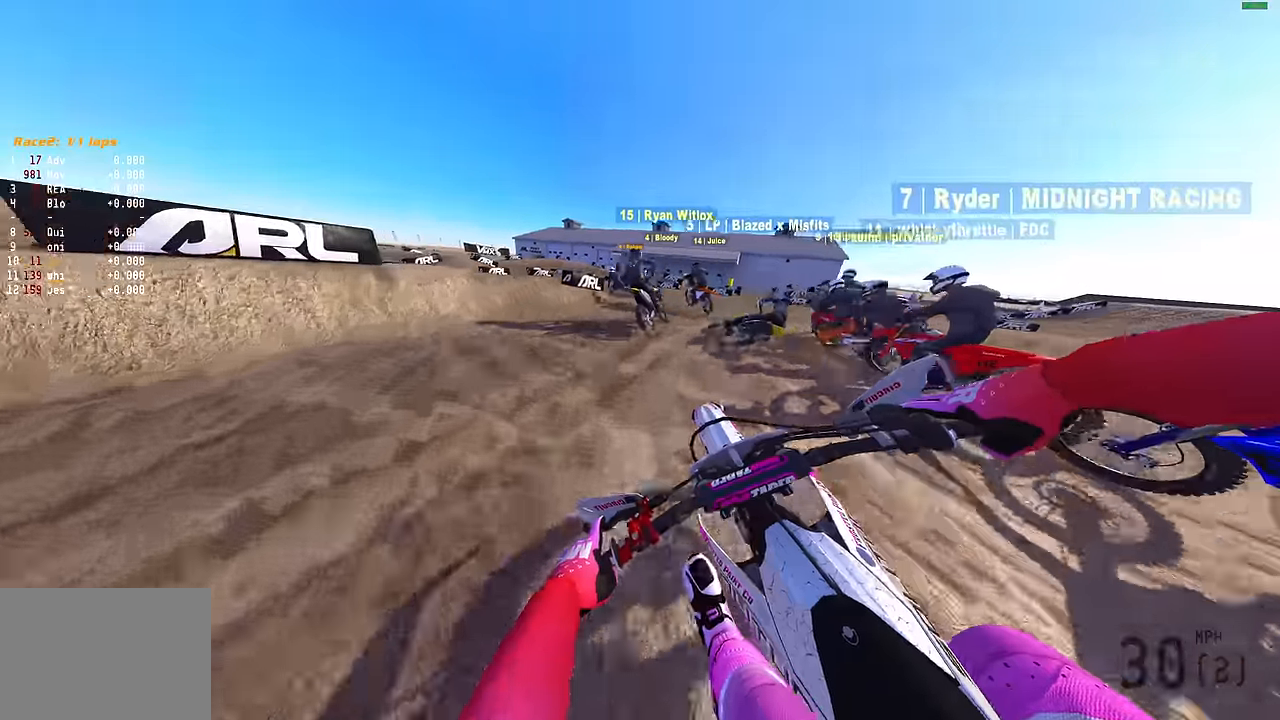
{"dt_ms": 500, "buttons": ["L2"], "left_stick": "left", "right_stick": "down-left", "events": []}
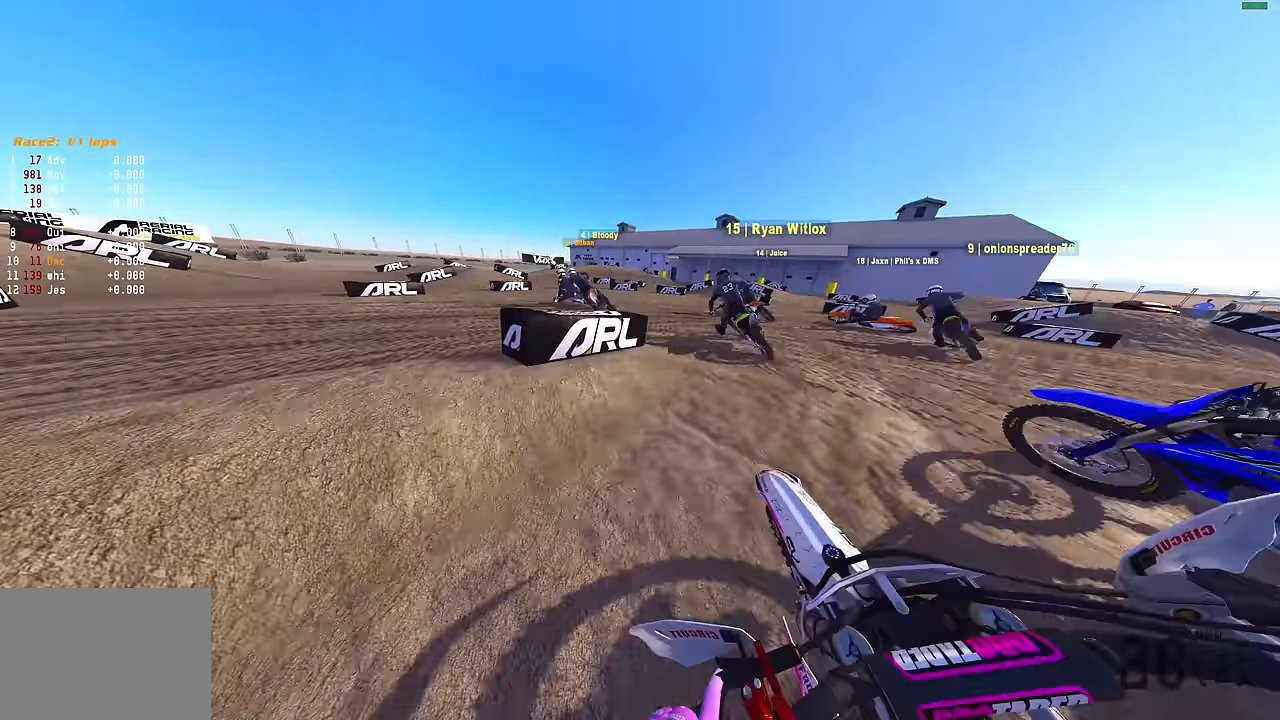
{"dt_ms": 500, "buttons": [], "left_stick": "left", "right_stick": "down", "events": [[433, "right_stick", "down"], [483, "L2", "up"]]}
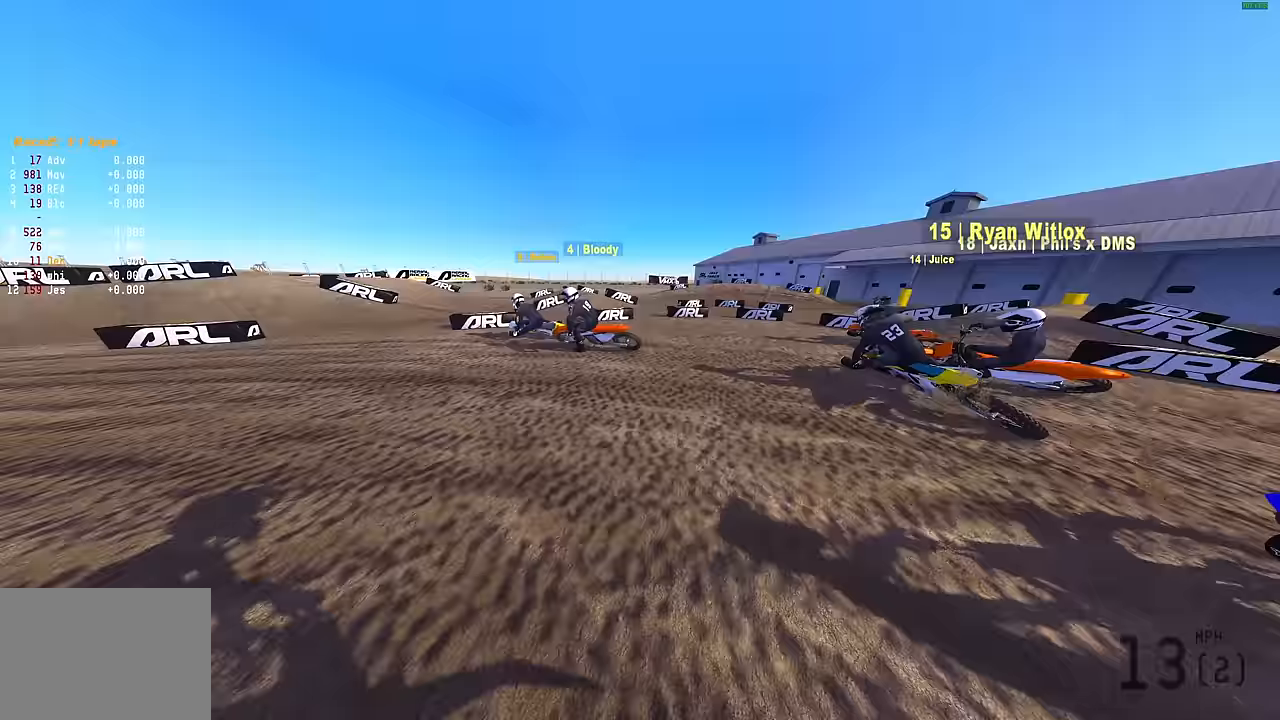
{"dt_ms": 500, "buttons": [], "left_stick": "left", "right_stick": "center", "events": [[83, "right_stick", "down-right"], [300, "right_stick", "center"], [350, "right_stick", "right"], [433, "right_stick", "center"]]}
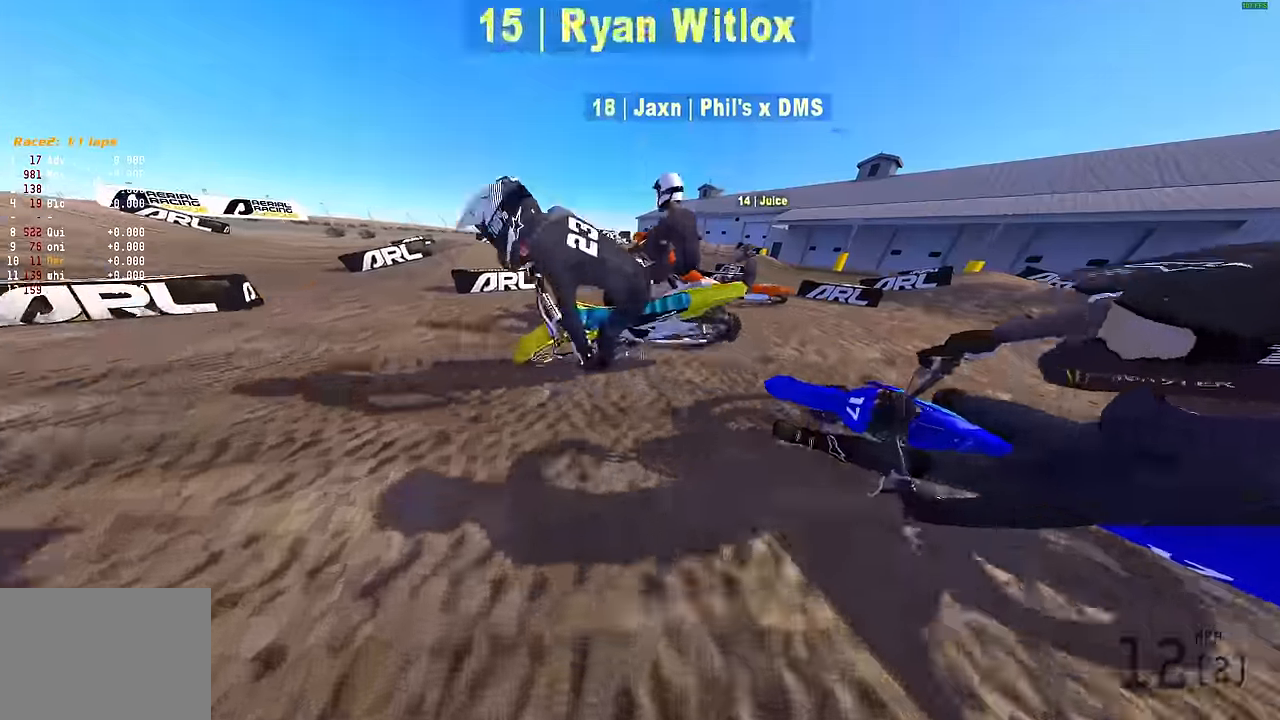
{"dt_ms": 500, "buttons": [], "left_stick": "left", "right_stick": "center", "events": []}
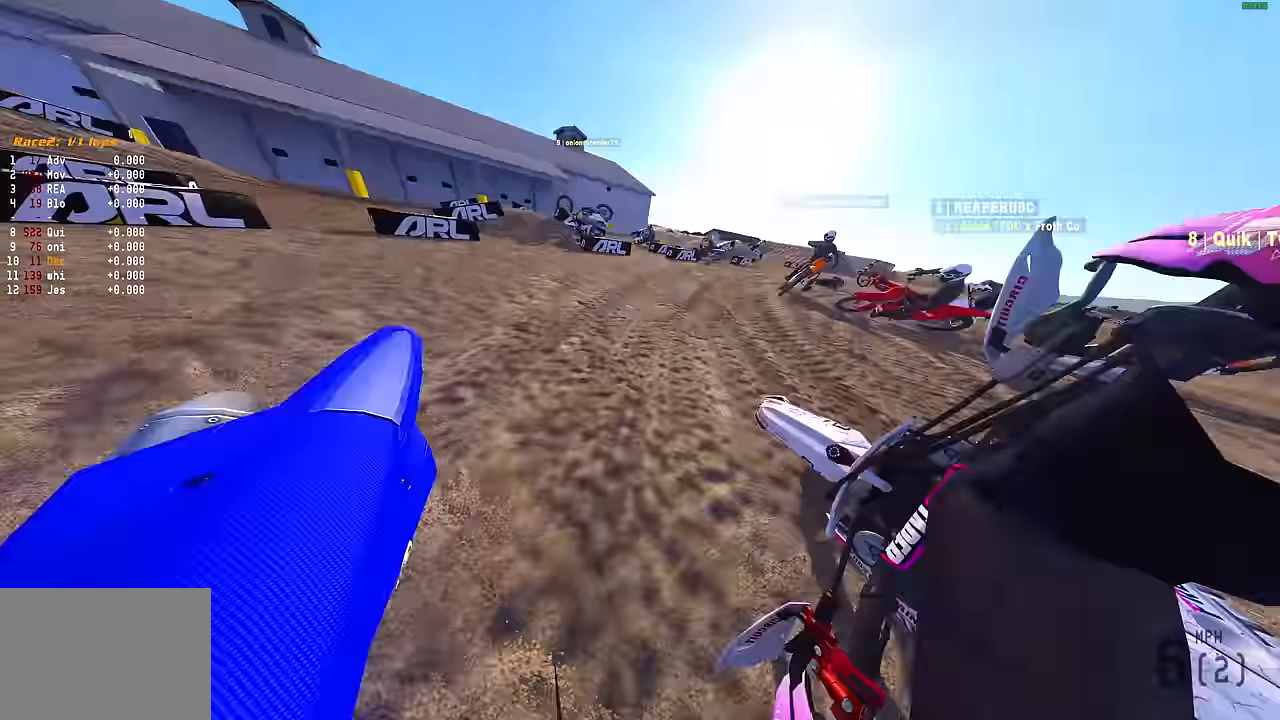
{"dt_ms": 500, "buttons": [], "left_stick": "up-right", "right_stick": "center", "events": [[283, "left_stick", "center"], [450, "left_stick", "up-right"]]}
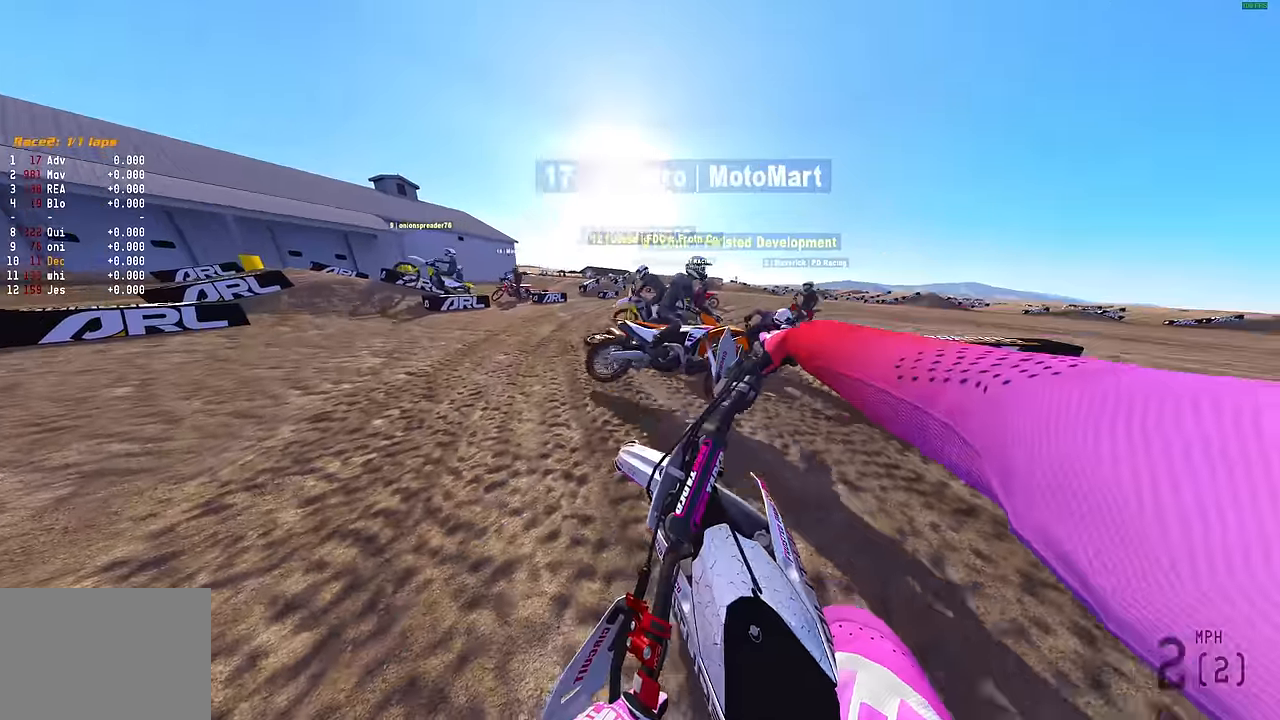
{"dt_ms": 1000, "buttons": [], "left_stick": "right", "right_stick": "up-left", "events": [[50, "R2", "down"], [133, "right_stick", "up-left"], [417, "R2", "up"], [500, "R2", "down"], [583, "R2", "up"], [633, "R2", "down"], [633, "left_stick", "right"], [817, "R2", "up"], [850, "R2", "down"], [983, "R2", "up"]]}